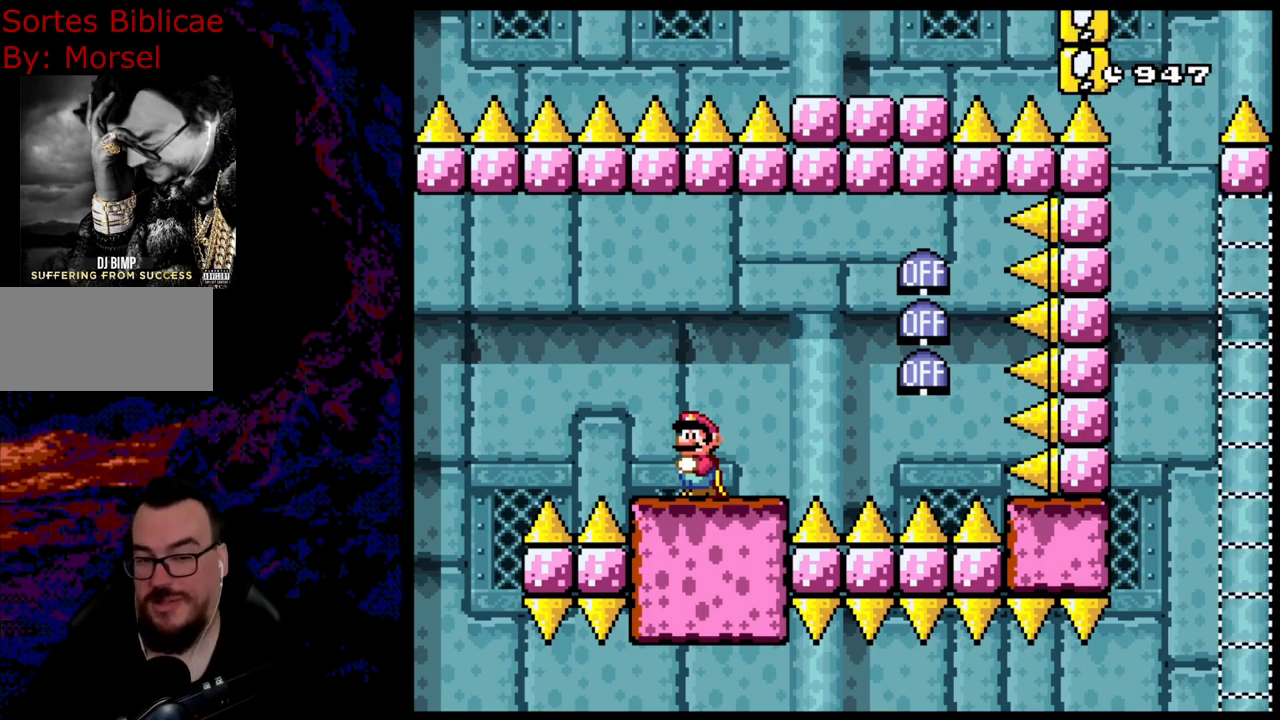
Gameplay with a controller (Nintendo layout); each line is a JSON object with the inputs held at the frame after it. "events" lists button and stick changes between this image and that frame as [ms after this image, input, new state], when the widget could be followed in between. Not read: L3 R3.
{"buttons": ["Y", "DPAD_RIGHT"], "events": [[117, "Y", "down"], [367, "DPAD_RIGHT", "down"]]}
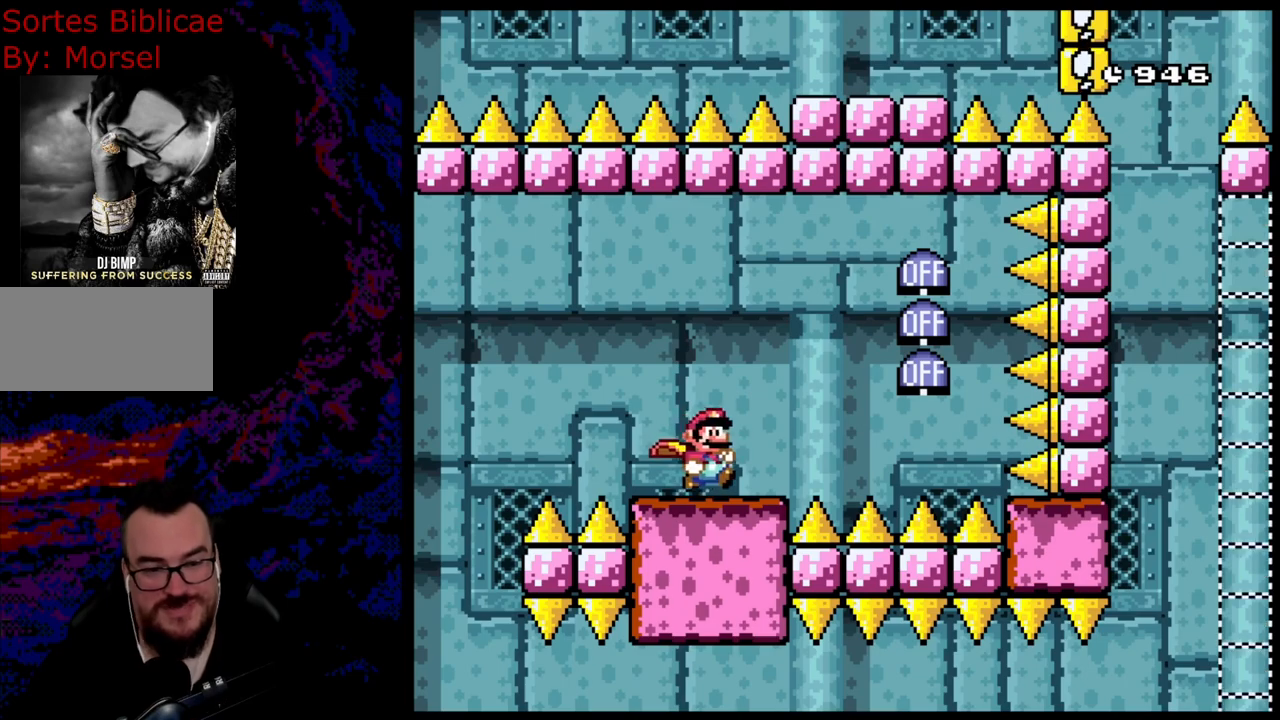
{"buttons": ["B", "Y", "DPAD_LEFT"], "events": [[167, "B", "down"], [317, "B", "up"], [367, "B", "down"], [450, "DPAD_DOWN", "down"], [483, "DPAD_LEFT", "down"], [483, "DPAD_RIGHT", "up"], [500, "DPAD_DOWN", "up"]]}
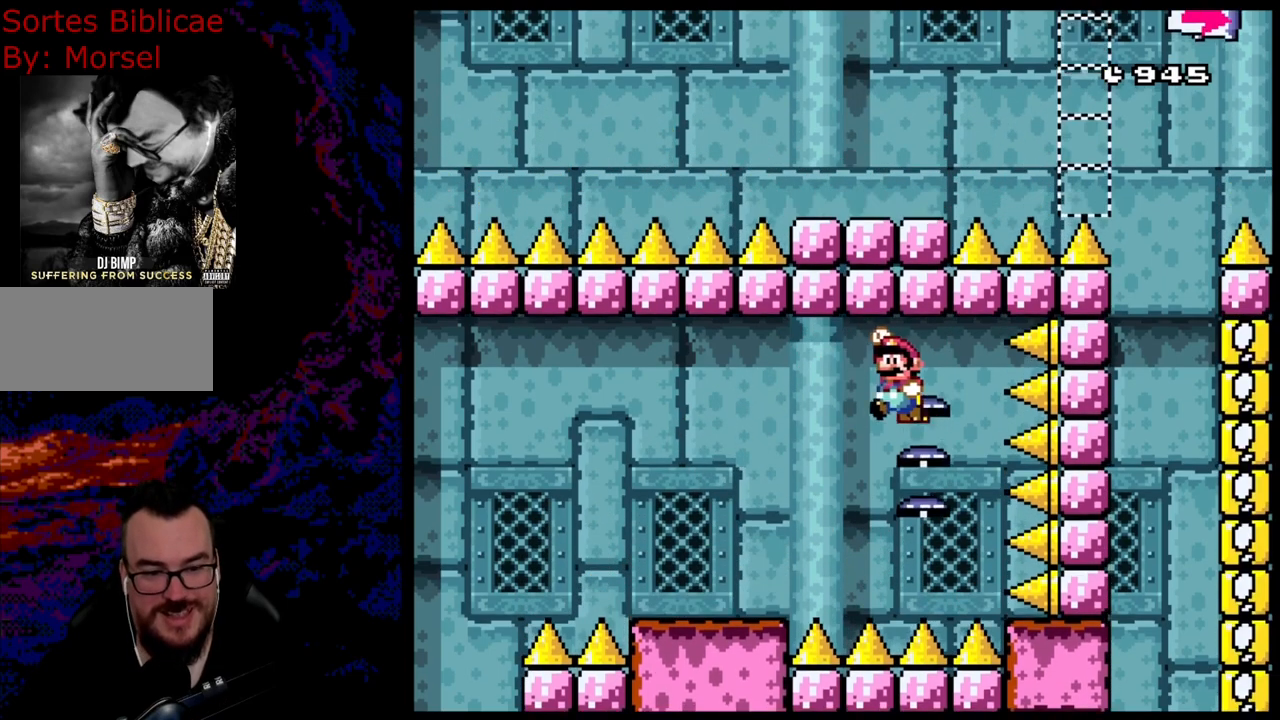
{"buttons": ["B", "Y", "DPAD_LEFT"], "events": []}
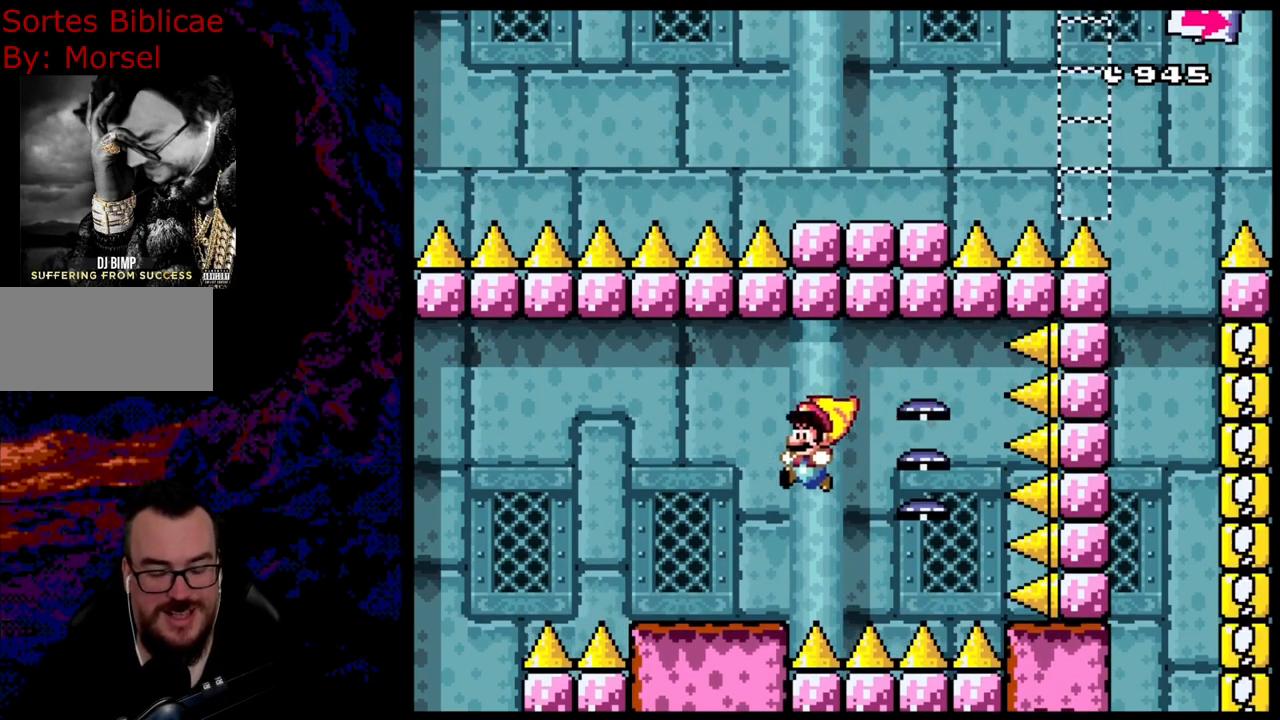
{"buttons": ["Y"], "events": [[117, "B", "up"], [133, "DPAD_LEFT", "up"], [167, "DPAD_RIGHT", "down"], [300, "DPAD_RIGHT", "up"]]}
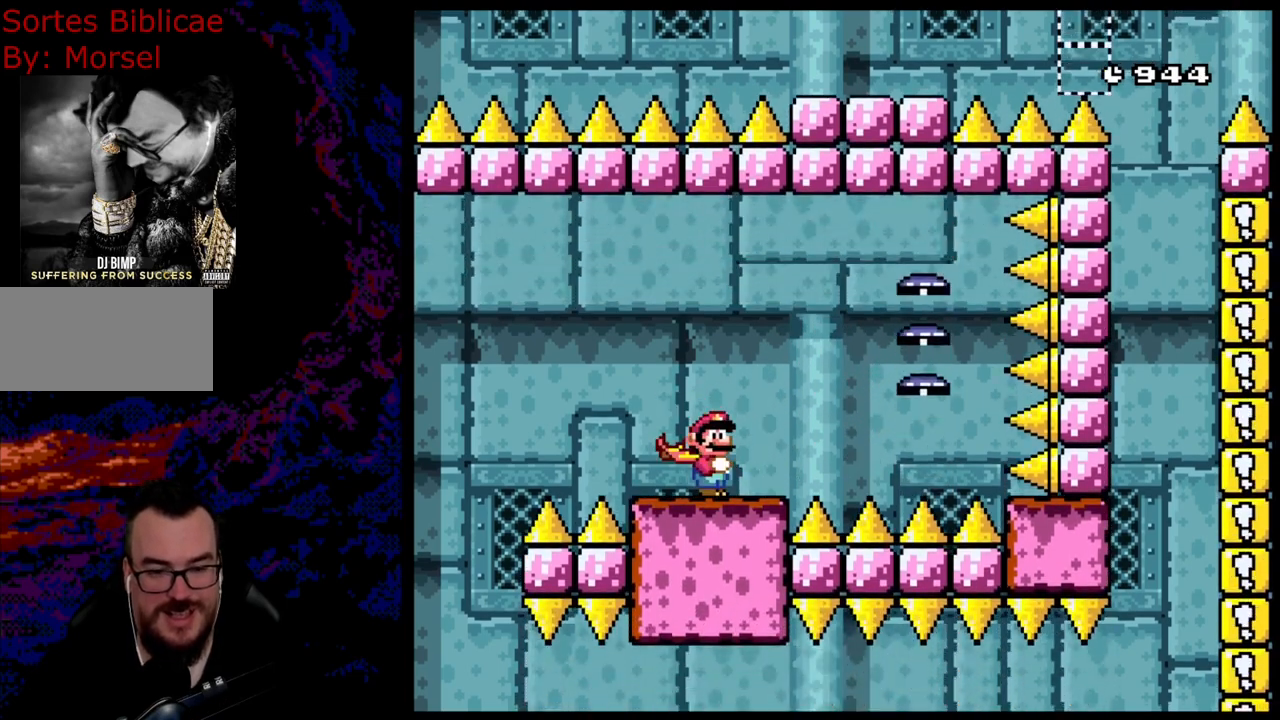
{"buttons": ["Y"], "events": []}
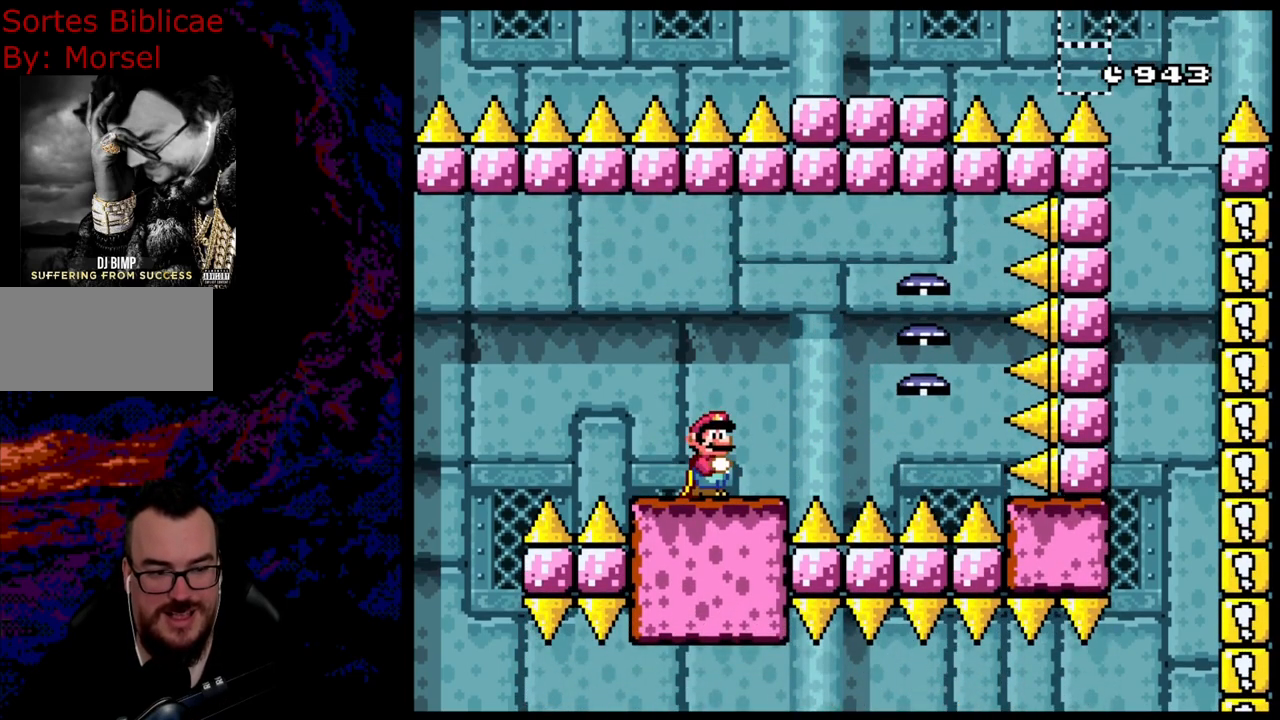
{"buttons": ["Y"], "events": []}
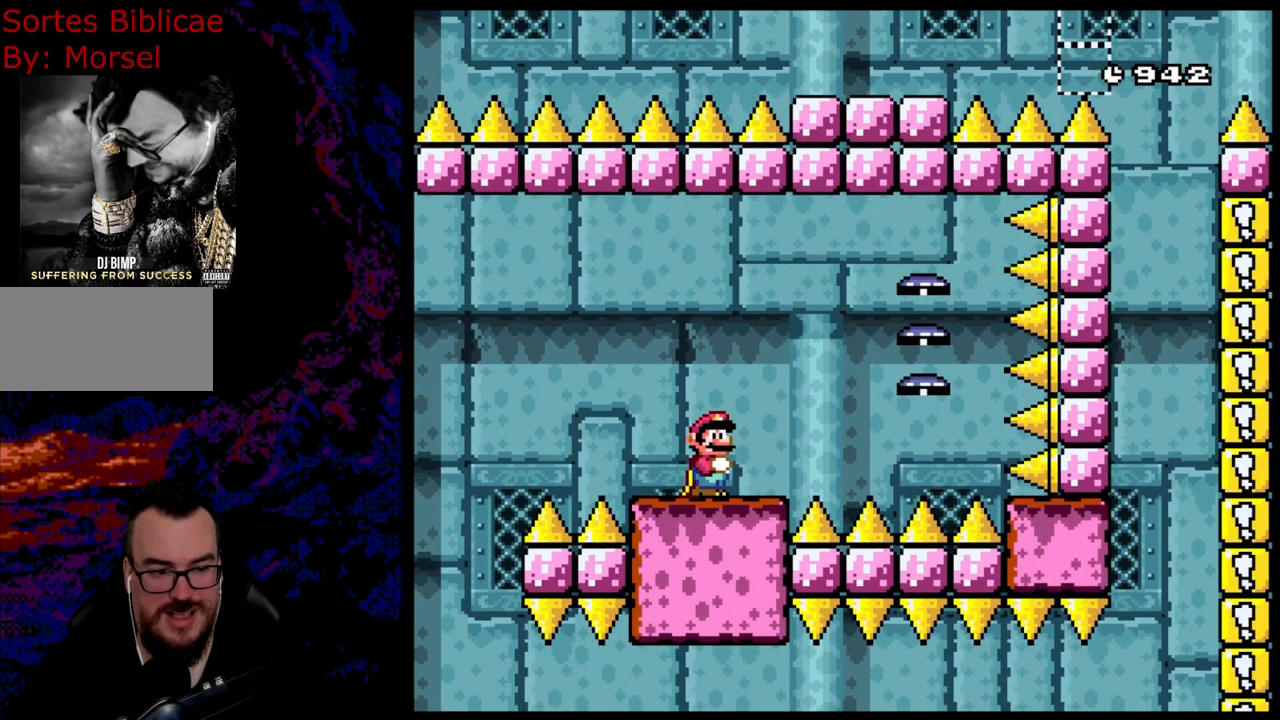
{"buttons": [], "events": [[450, "Y", "up"]]}
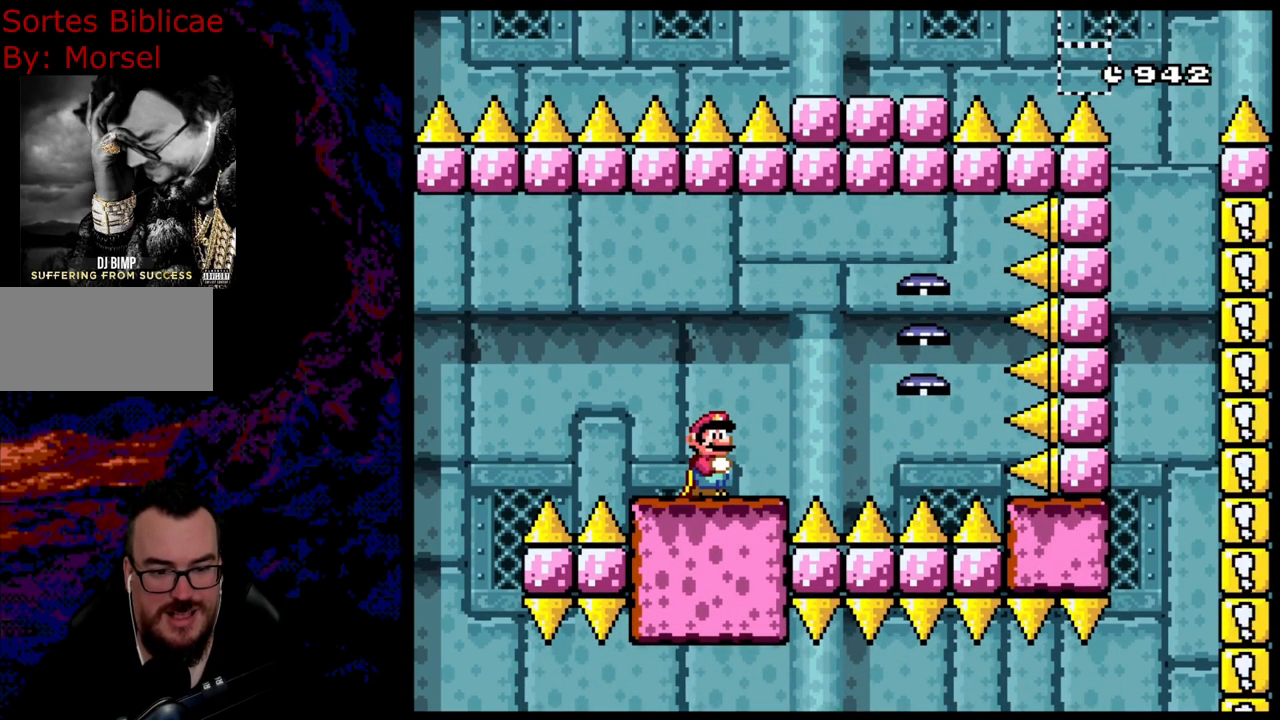
{"buttons": ["B", "Y", "DPAD_LEFT"], "events": [[433, "Y", "down"], [450, "DPAD_LEFT", "down"], [500, "B", "down"]]}
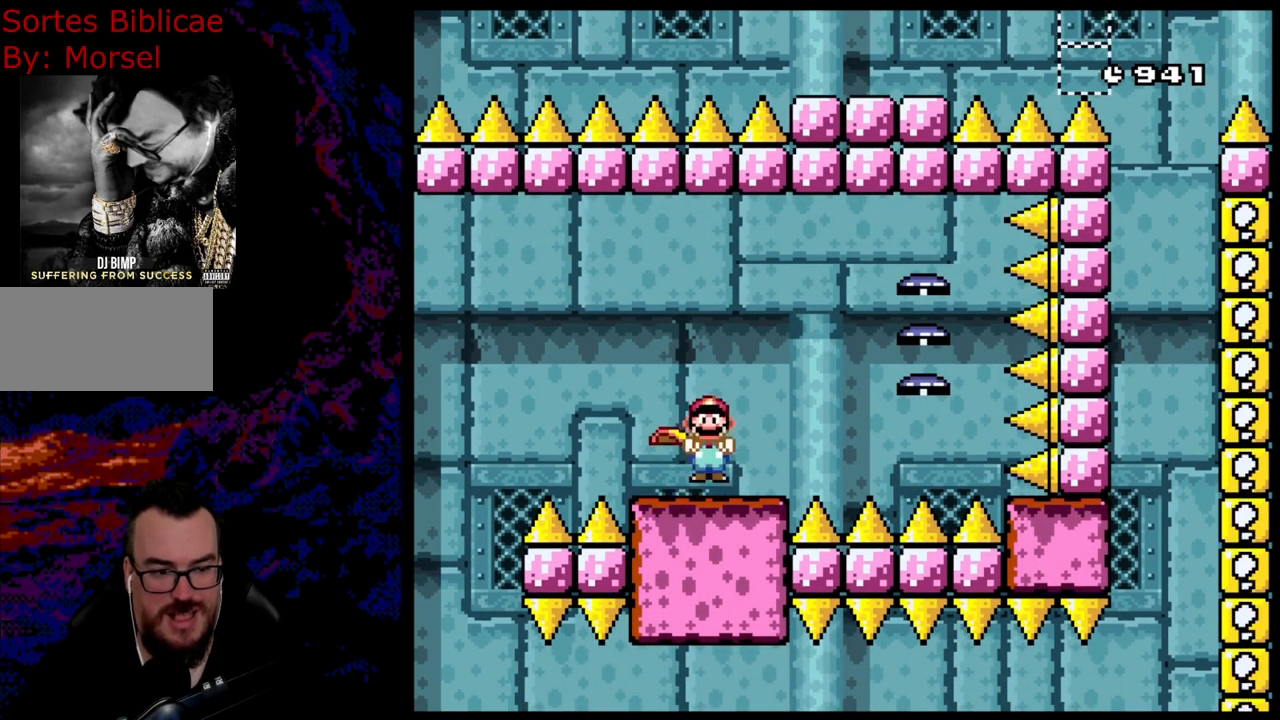
{"buttons": ["B", "Y", "DPAD_LEFT"], "events": [[117, "B", "up"], [400, "B", "down"]]}
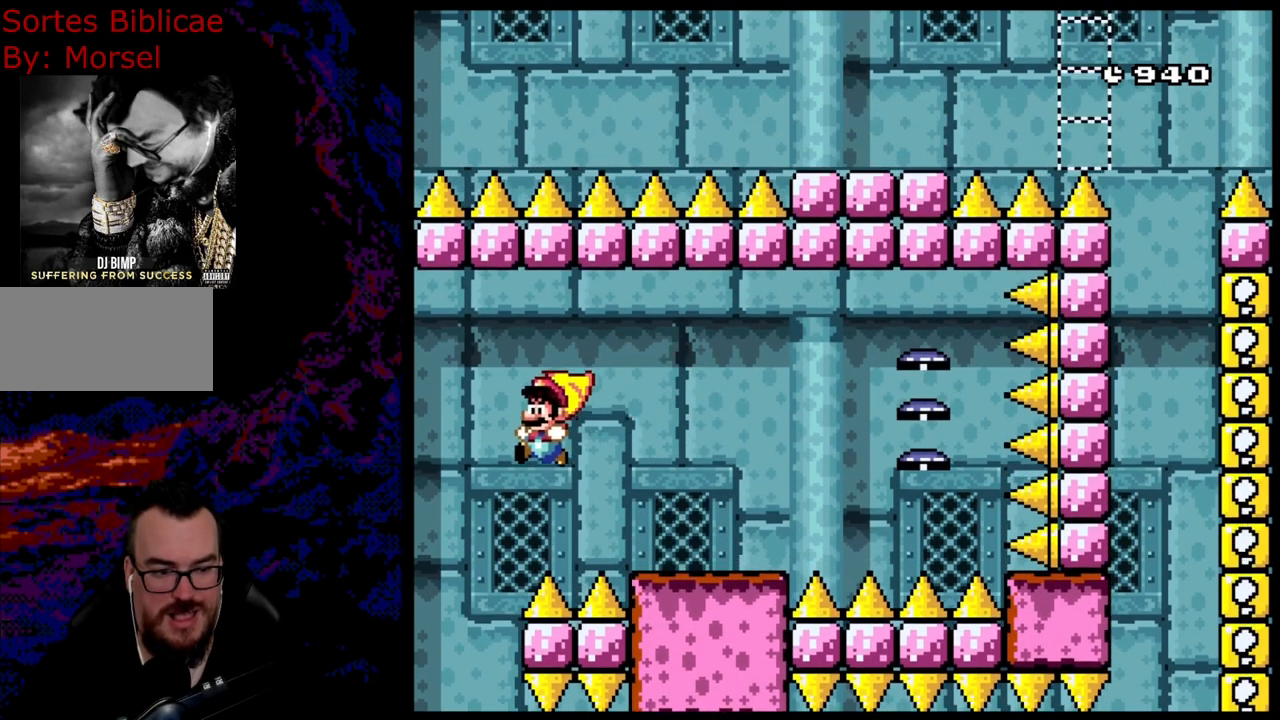
{"buttons": ["B", "Y"], "events": [[33, "DPAD_LEFT", "up"], [167, "DPAD_RIGHT", "down"], [300, "DPAD_RIGHT", "up"]]}
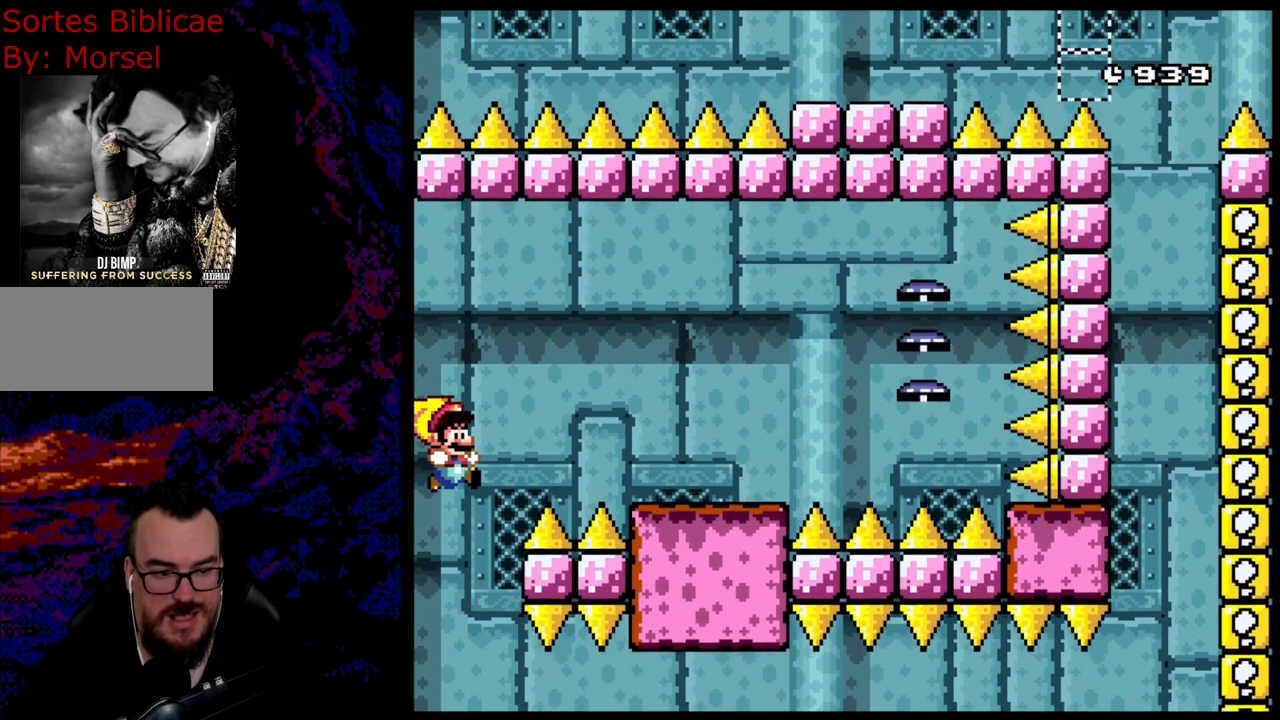
{"buttons": ["B", "Y"], "events": []}
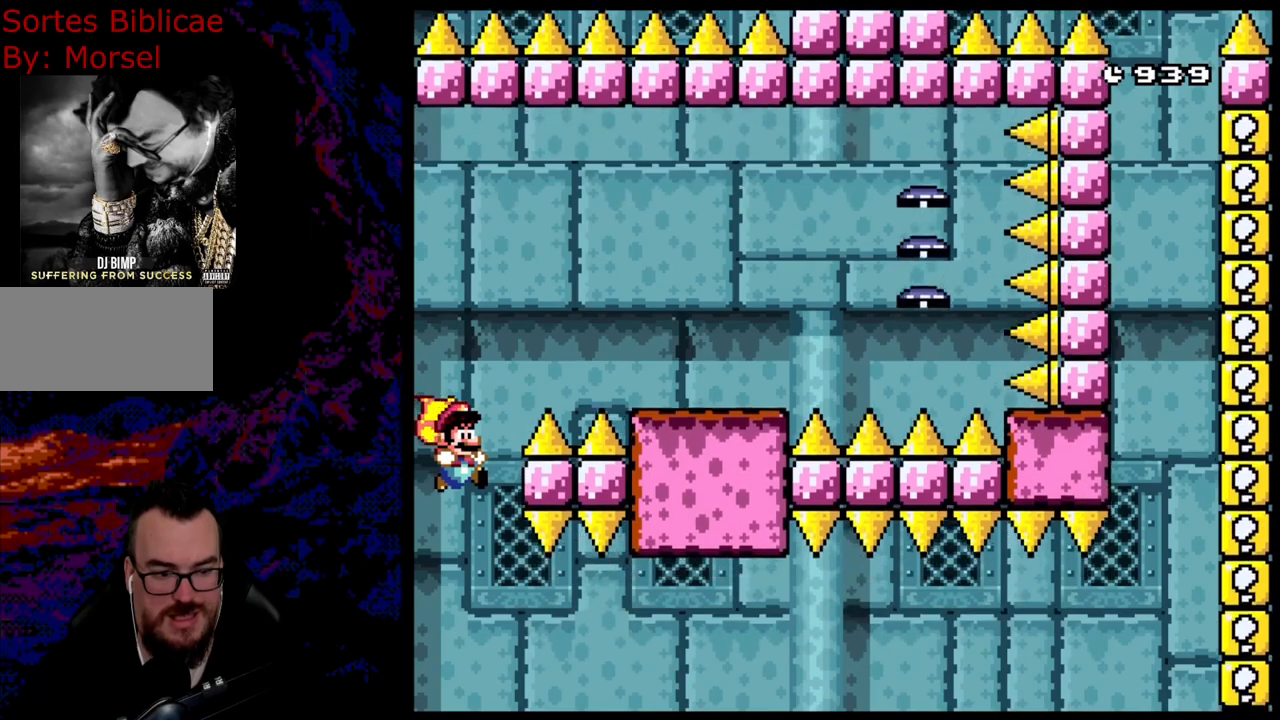
{"buttons": ["B", "Y"], "events": [[83, "DPAD_LEFT", "down"], [183, "DPAD_LEFT", "up"], [317, "DPAD_RIGHT", "down"], [433, "DPAD_RIGHT", "up"]]}
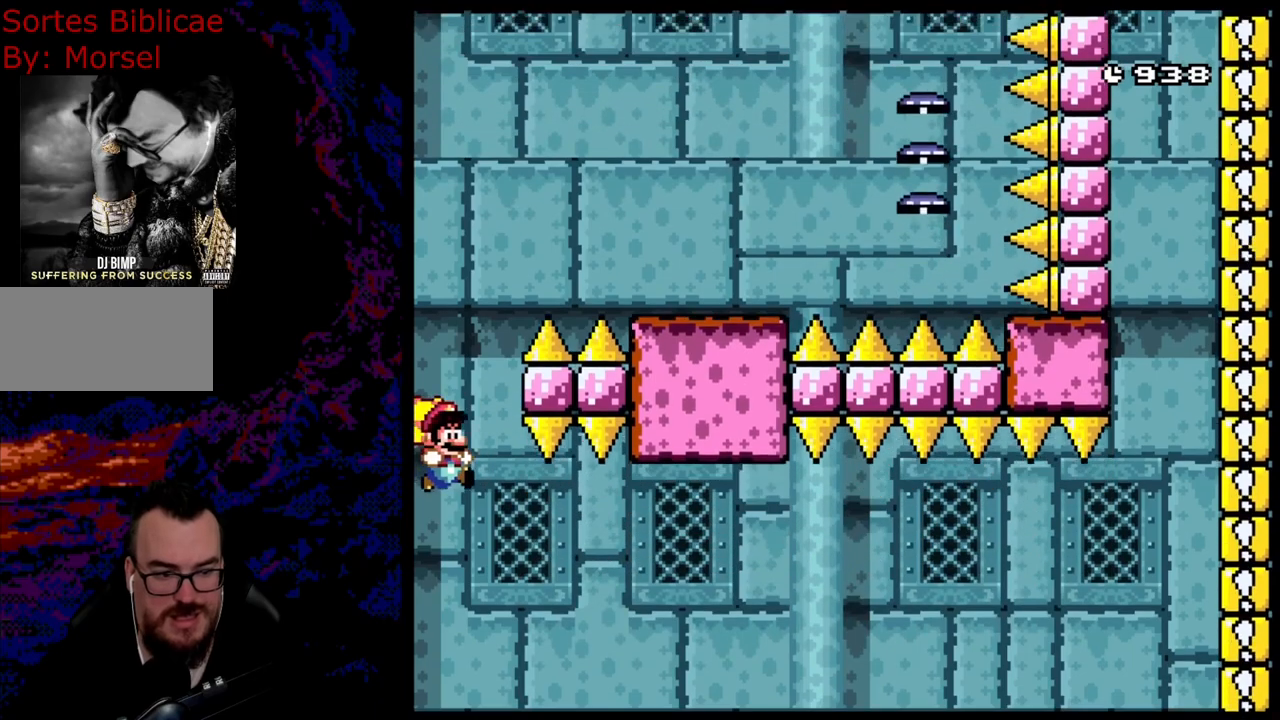
{"buttons": ["B", "Y", "DPAD_RIGHT"], "events": [[200, "DPAD_RIGHT", "down"]]}
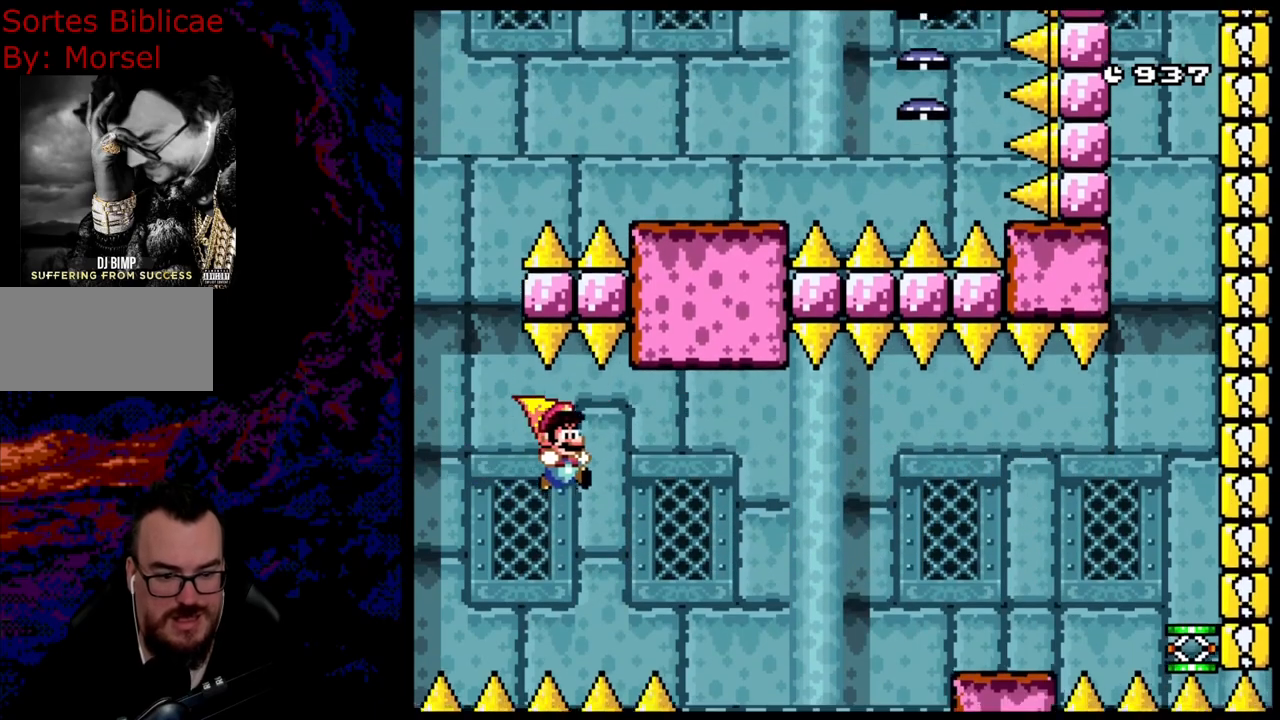
{"buttons": ["B", "Y", "DPAD_RIGHT"], "events": []}
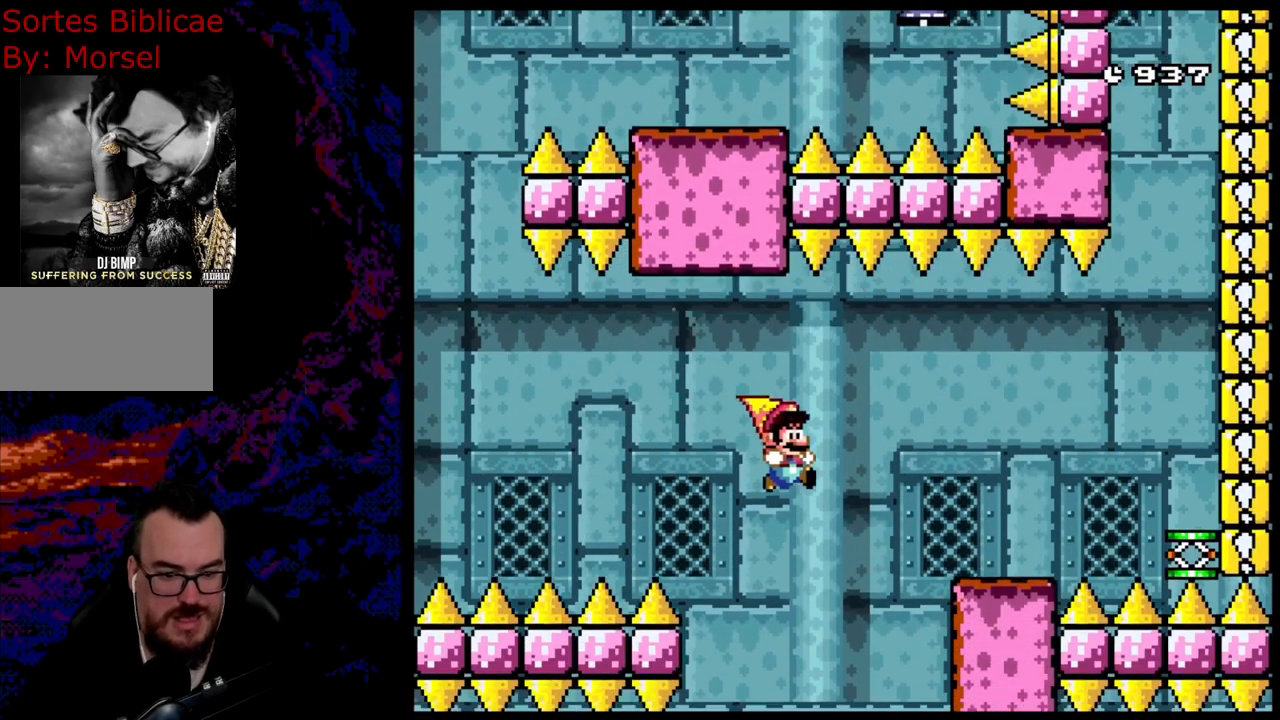
{"buttons": ["B", "Y", "DPAD_LEFT"], "events": [[383, "DPAD_DOWN", "down"], [400, "DPAD_DOWN", "up"], [400, "DPAD_LEFT", "down"], [400, "DPAD_RIGHT", "up"]]}
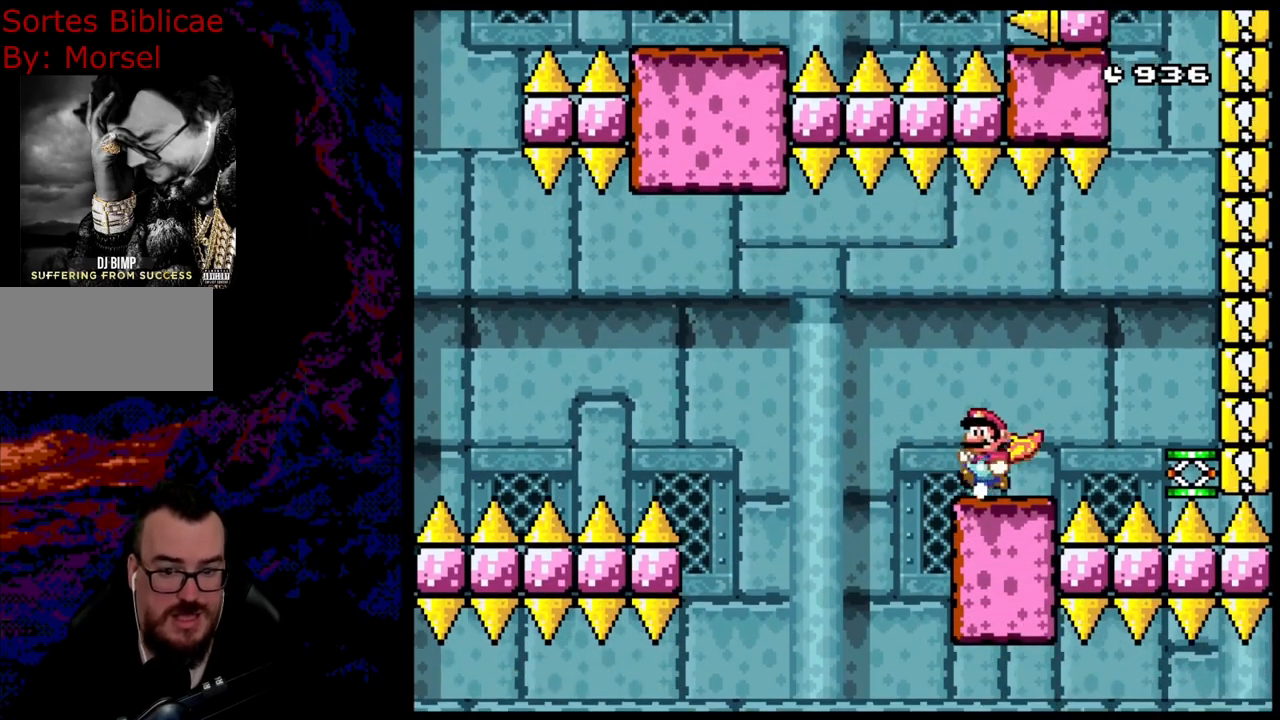
{"buttons": ["Y"], "events": [[50, "DPAD_LEFT", "up"], [67, "B", "up"]]}
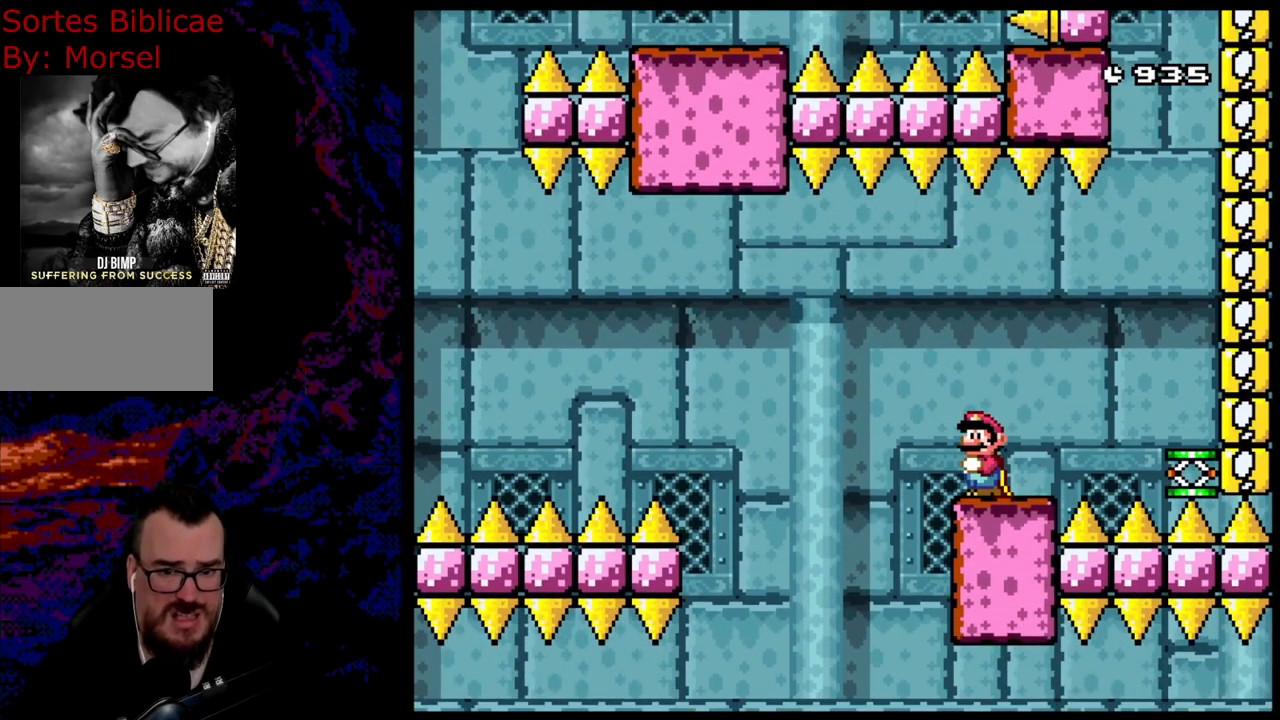
{"buttons": ["Y", "DPAD_RIGHT"], "events": [[283, "DPAD_RIGHT", "down"], [367, "B", "down"], [467, "B", "up"]]}
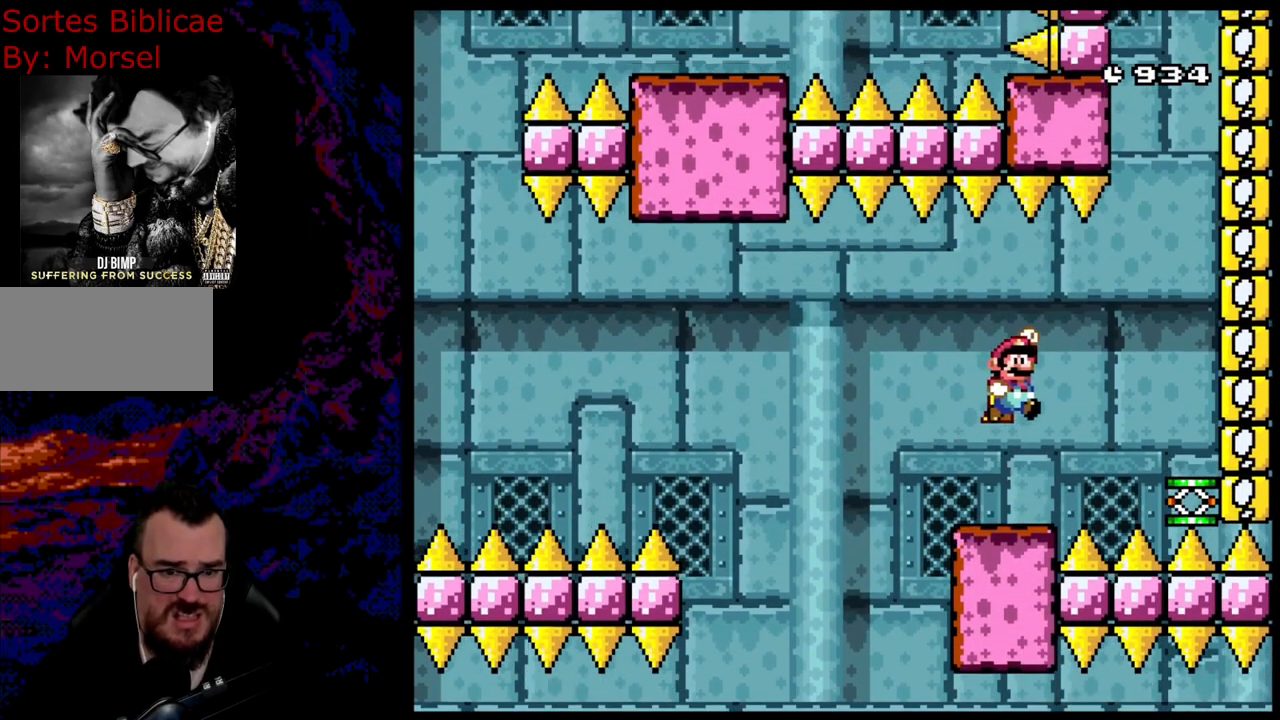
{"buttons": ["Y"], "events": [[83, "B", "down"], [267, "B", "up"], [400, "DPAD_RIGHT", "up"]]}
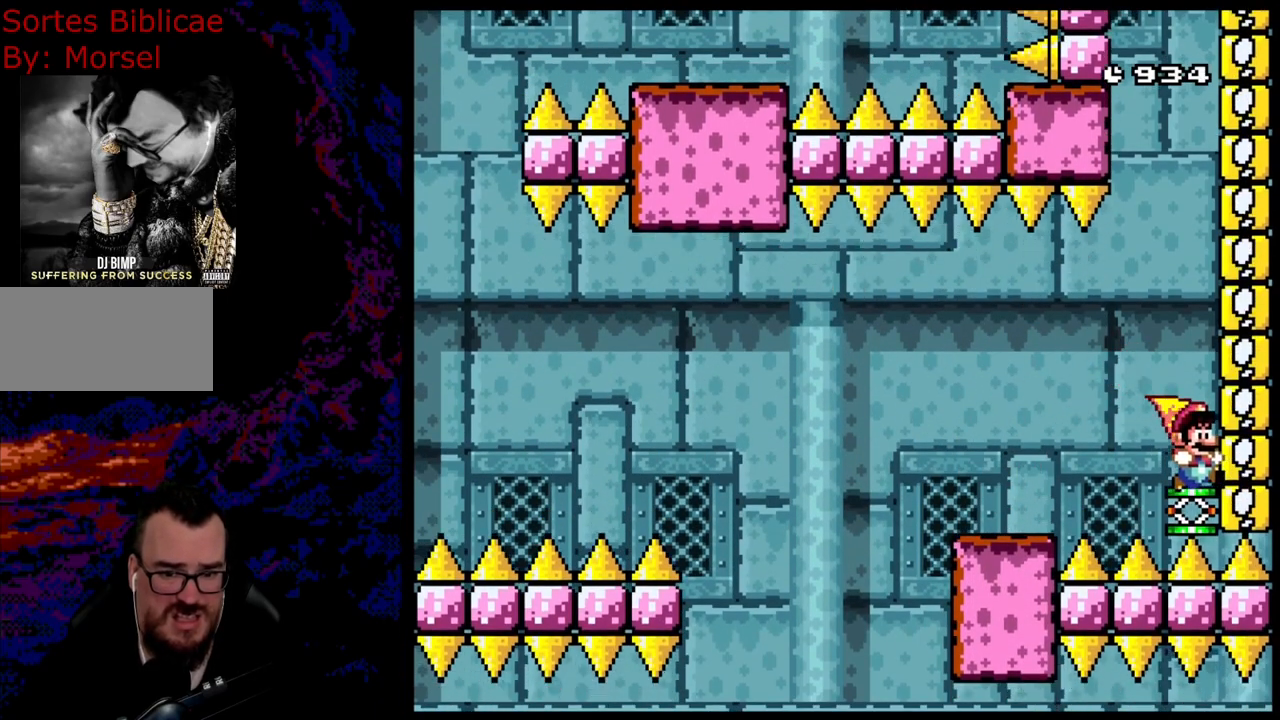
{"buttons": ["B", "Y"], "events": [[117, "B", "down"]]}
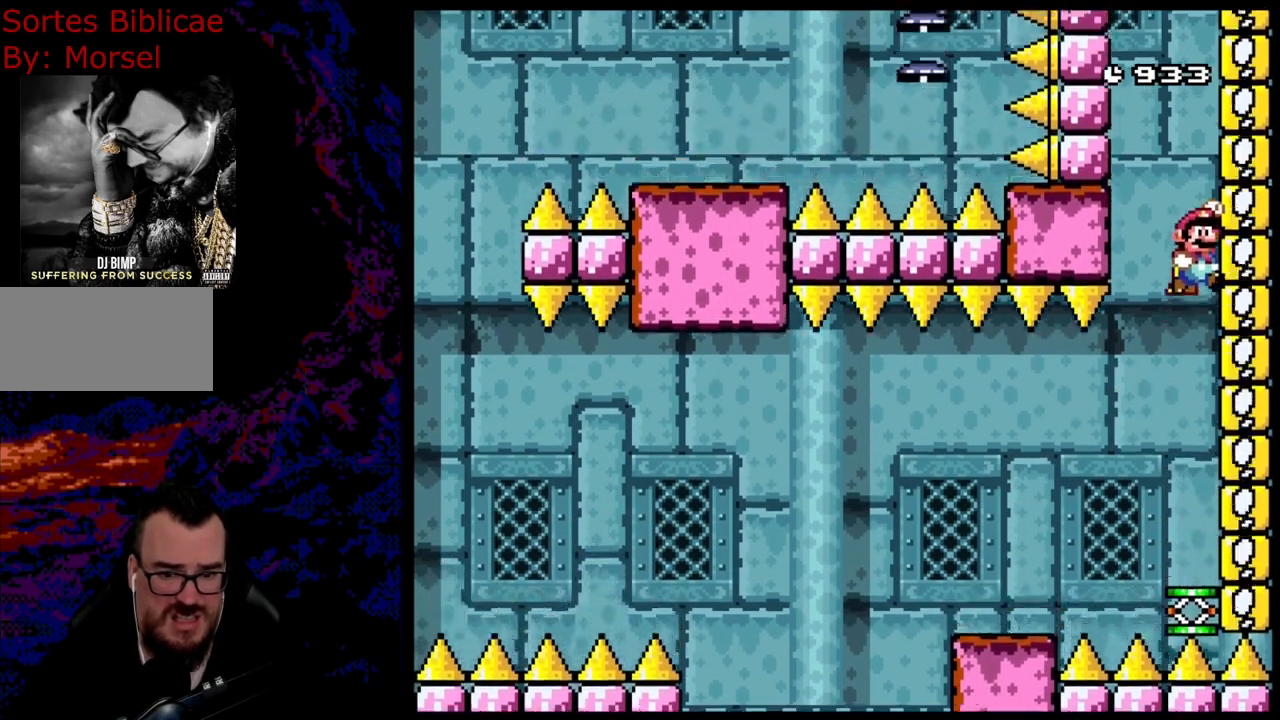
{"buttons": ["B", "Y"], "events": []}
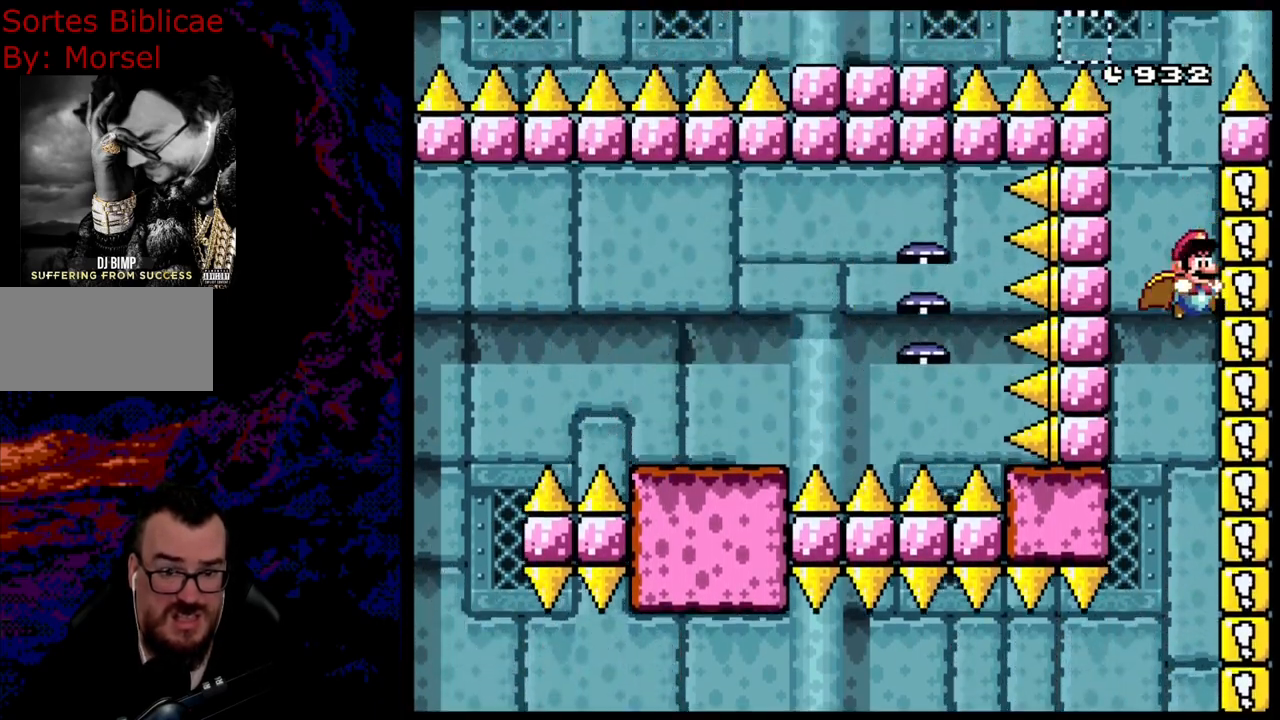
{"buttons": ["B", "Y"], "events": []}
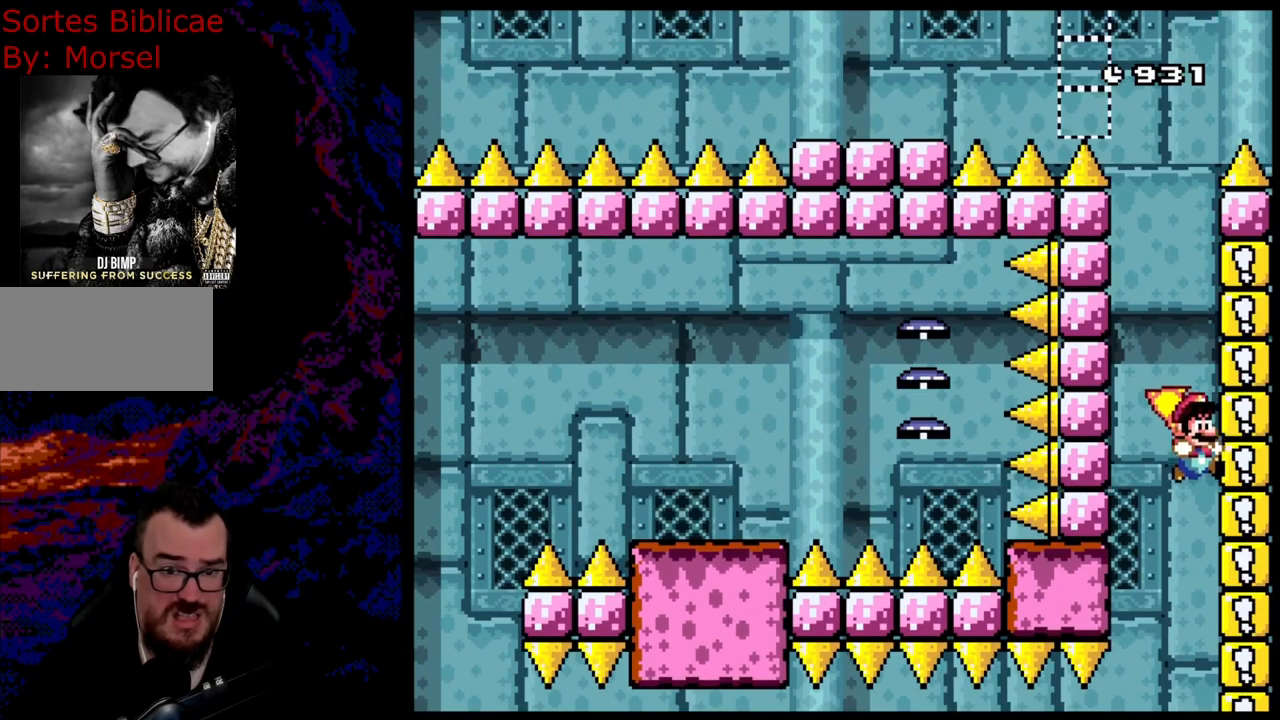
{"buttons": ["Y"], "events": [[467, "B", "up"]]}
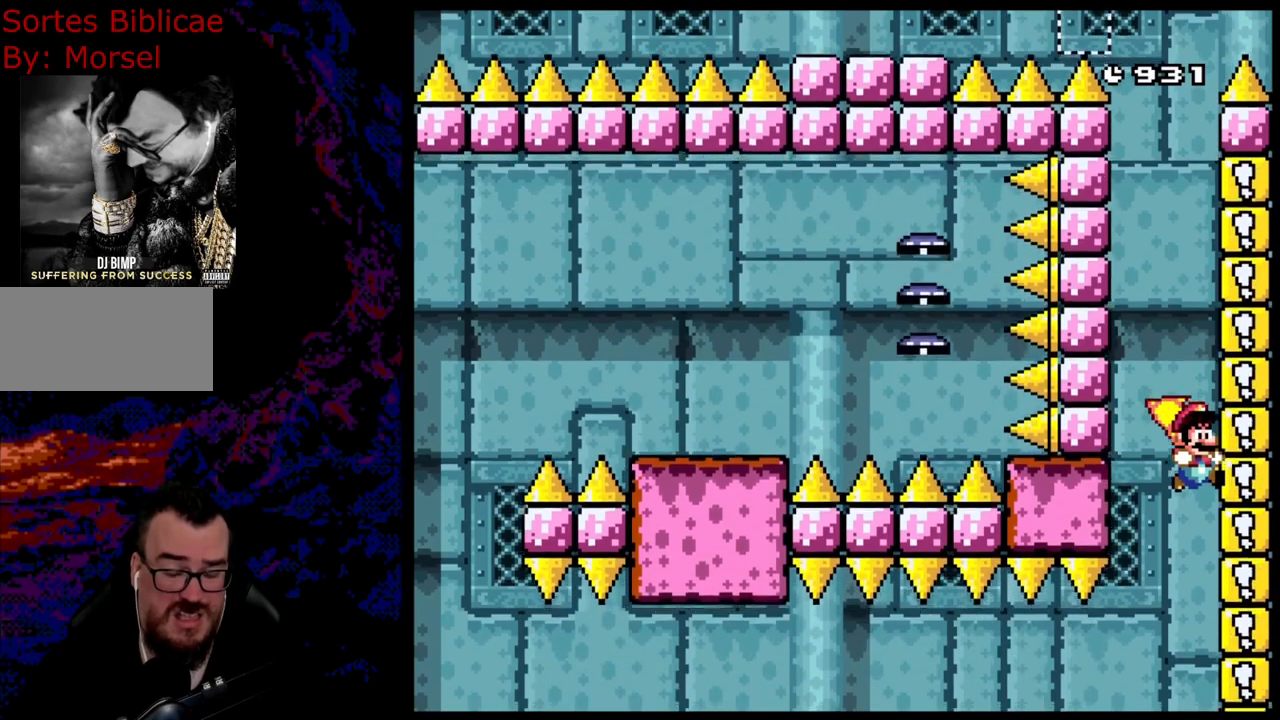
{"buttons": [], "events": [[17, "Y", "up"]]}